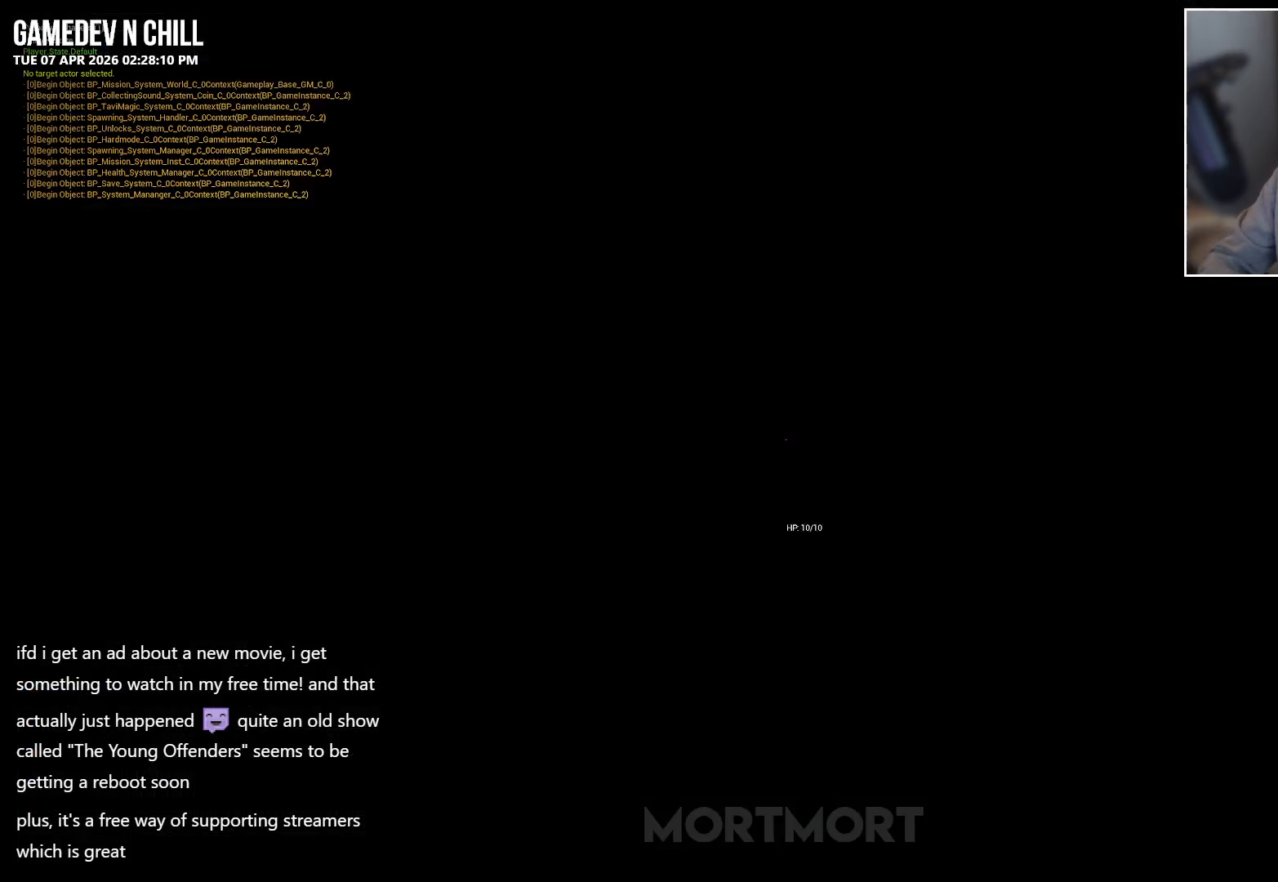
Gameplay with a controller (Xbox layout); each line is a JSON object with the inputs held at the frame after it. "events" lists button and stick changes between this image and that frame as [ms after this image, input, new state], when the widget could be followed in between.
{"buttons": [], "left_stick": "center", "right_stick": "right", "events": [[400, "right_stick", "right"]]}
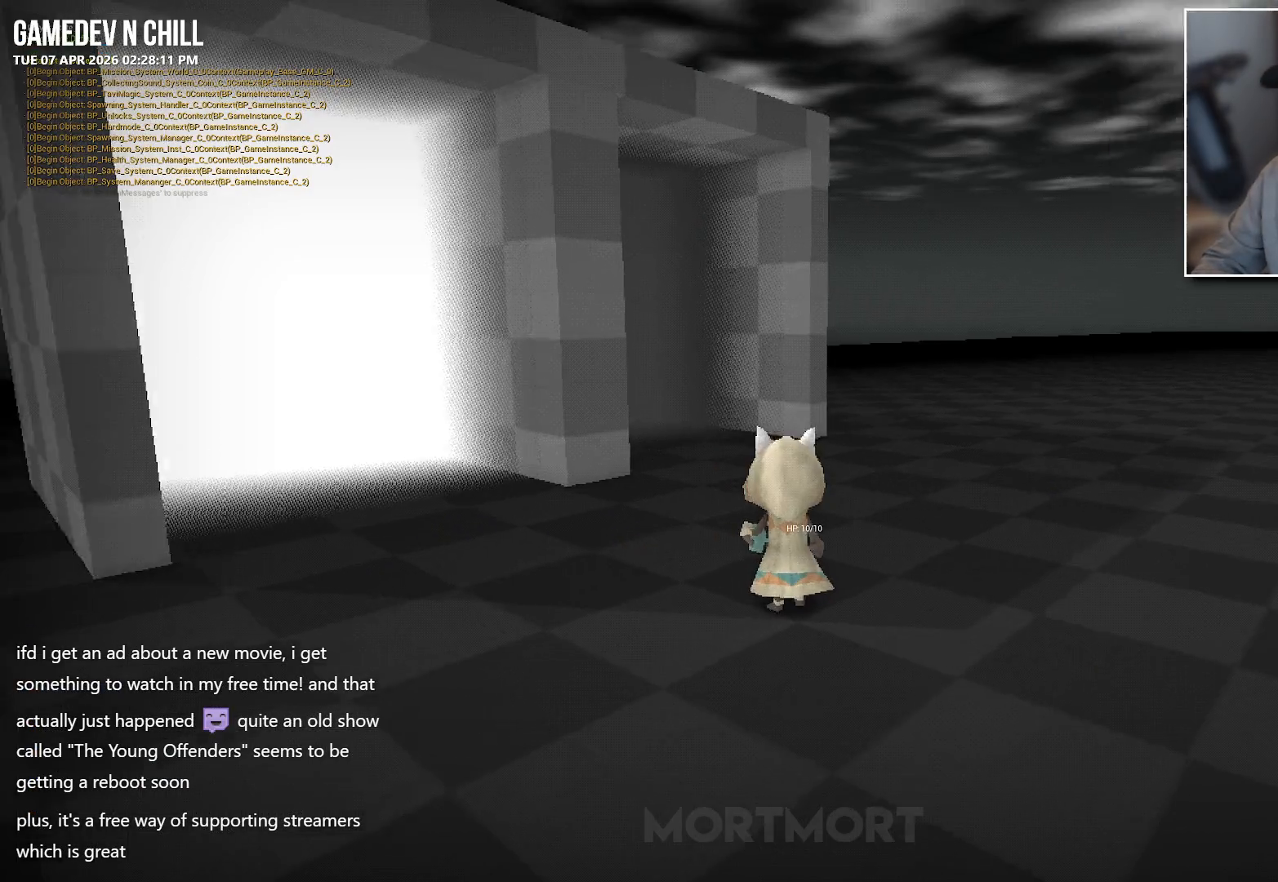
{"buttons": [], "left_stick": "center", "right_stick": "left", "events": [[133, "right_stick", "center"], [267, "right_stick", "left"], [367, "left_stick", "left"], [500, "left_stick", "center"]]}
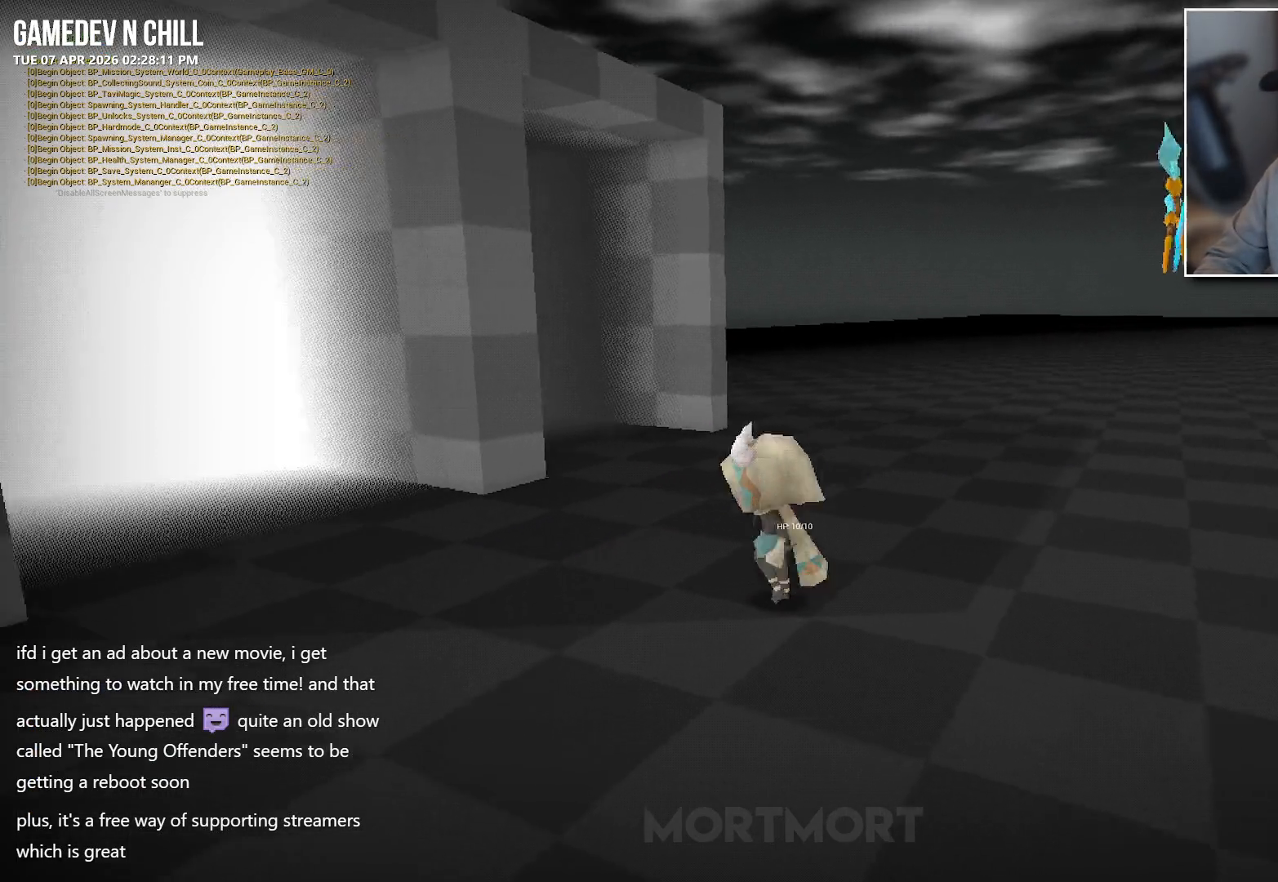
{"buttons": [], "left_stick": "center", "right_stick": "center", "events": [[17, "right_stick", "center"]]}
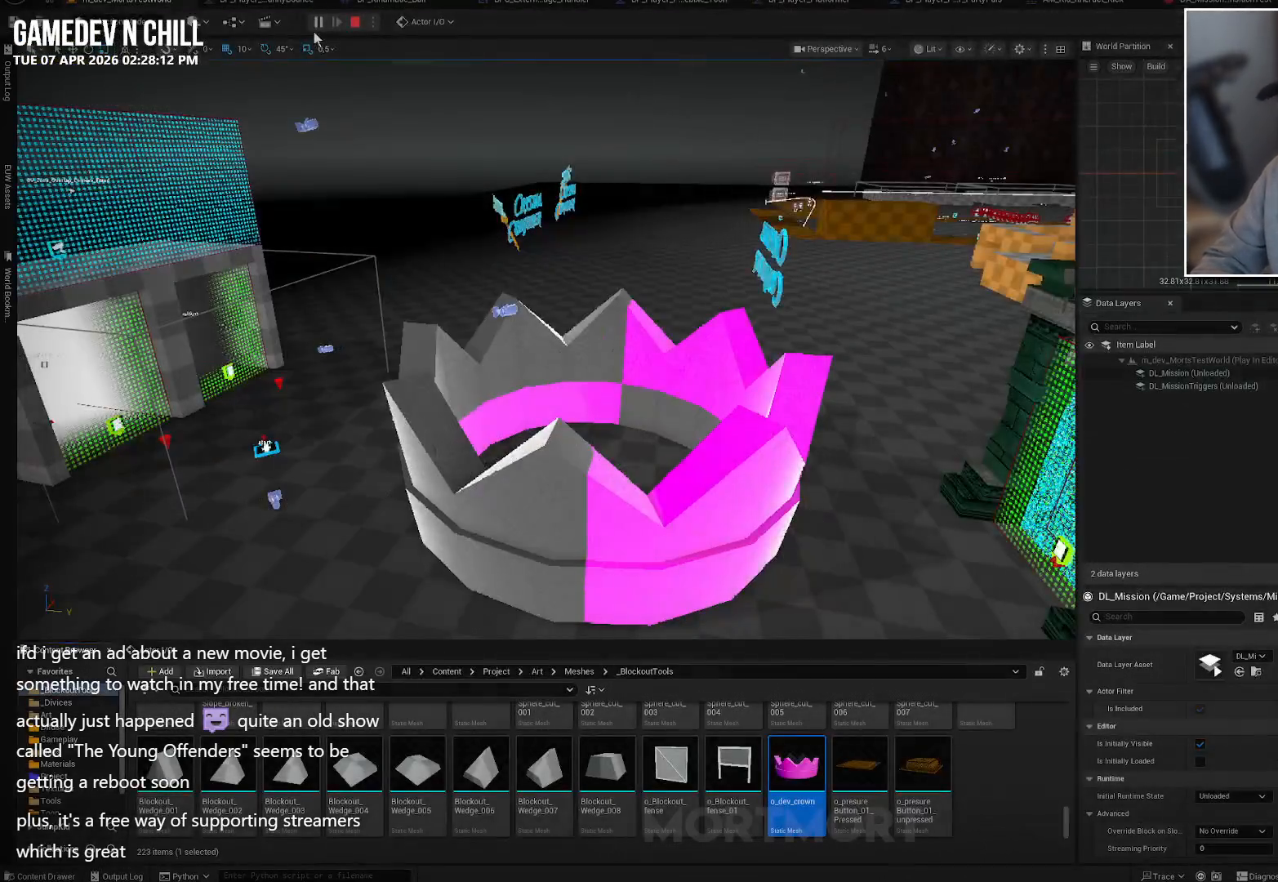
{"buttons": [], "left_stick": "center", "right_stick": "center", "events": []}
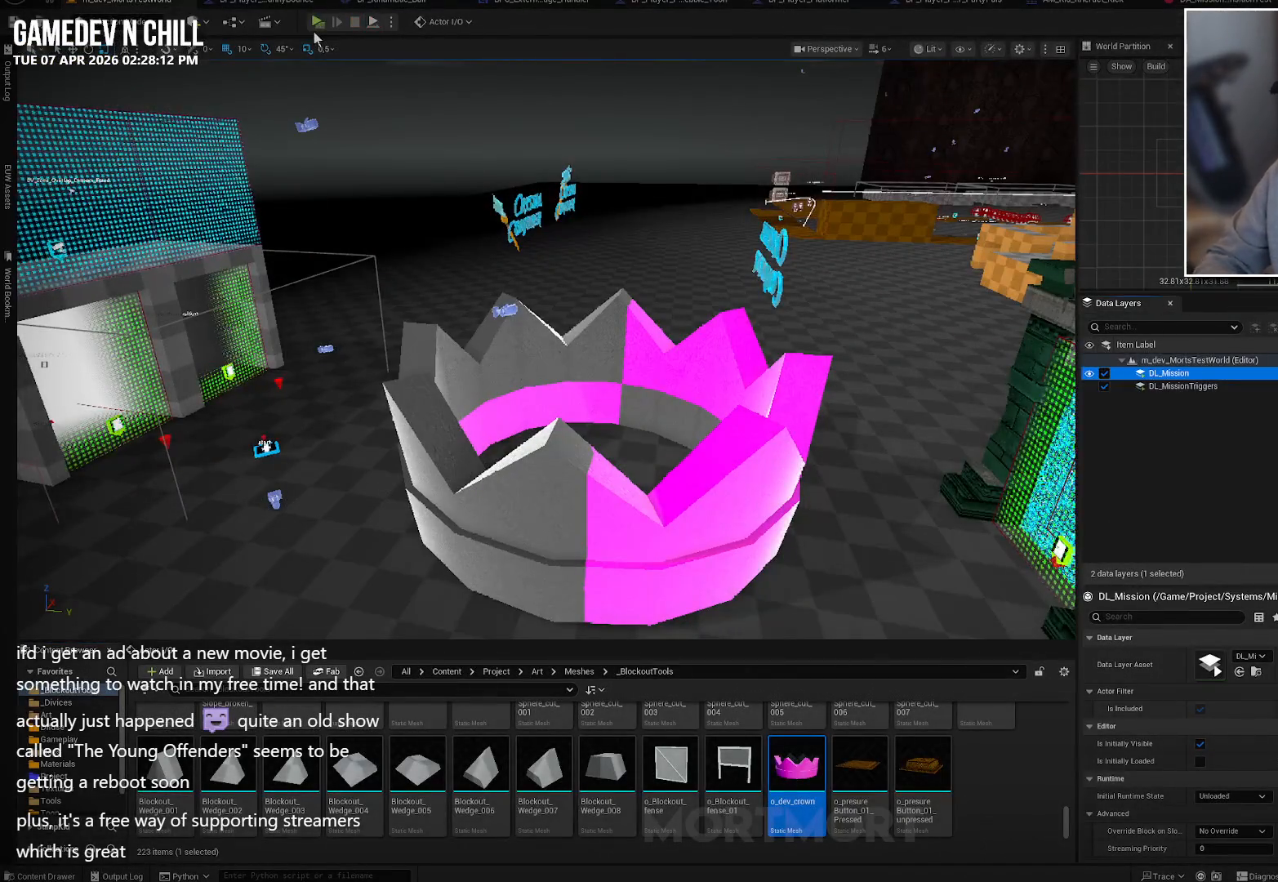
{"buttons": [], "left_stick": "center", "right_stick": "center", "events": []}
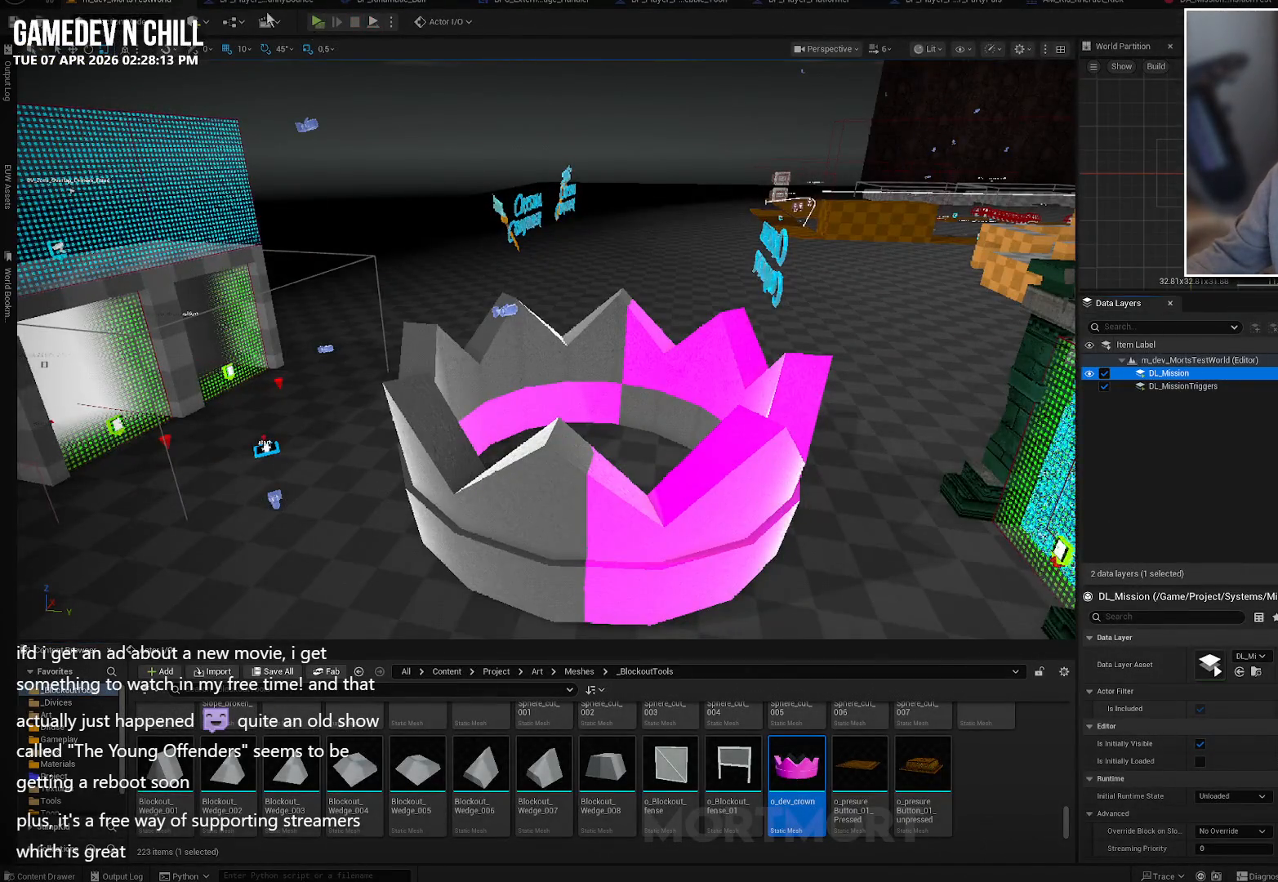
{"buttons": [], "left_stick": "center", "right_stick": "center", "events": []}
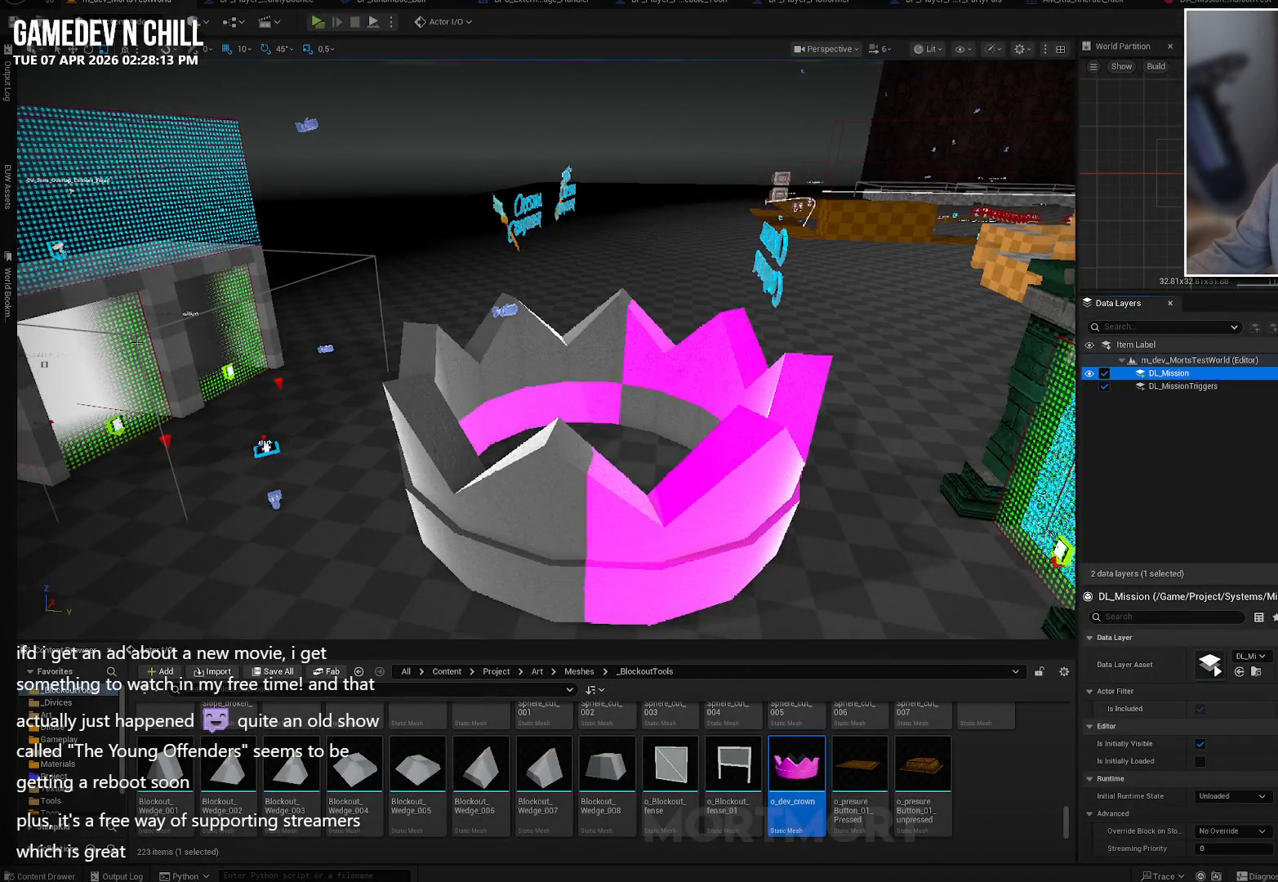
{"buttons": [], "left_stick": "center", "right_stick": "center", "events": []}
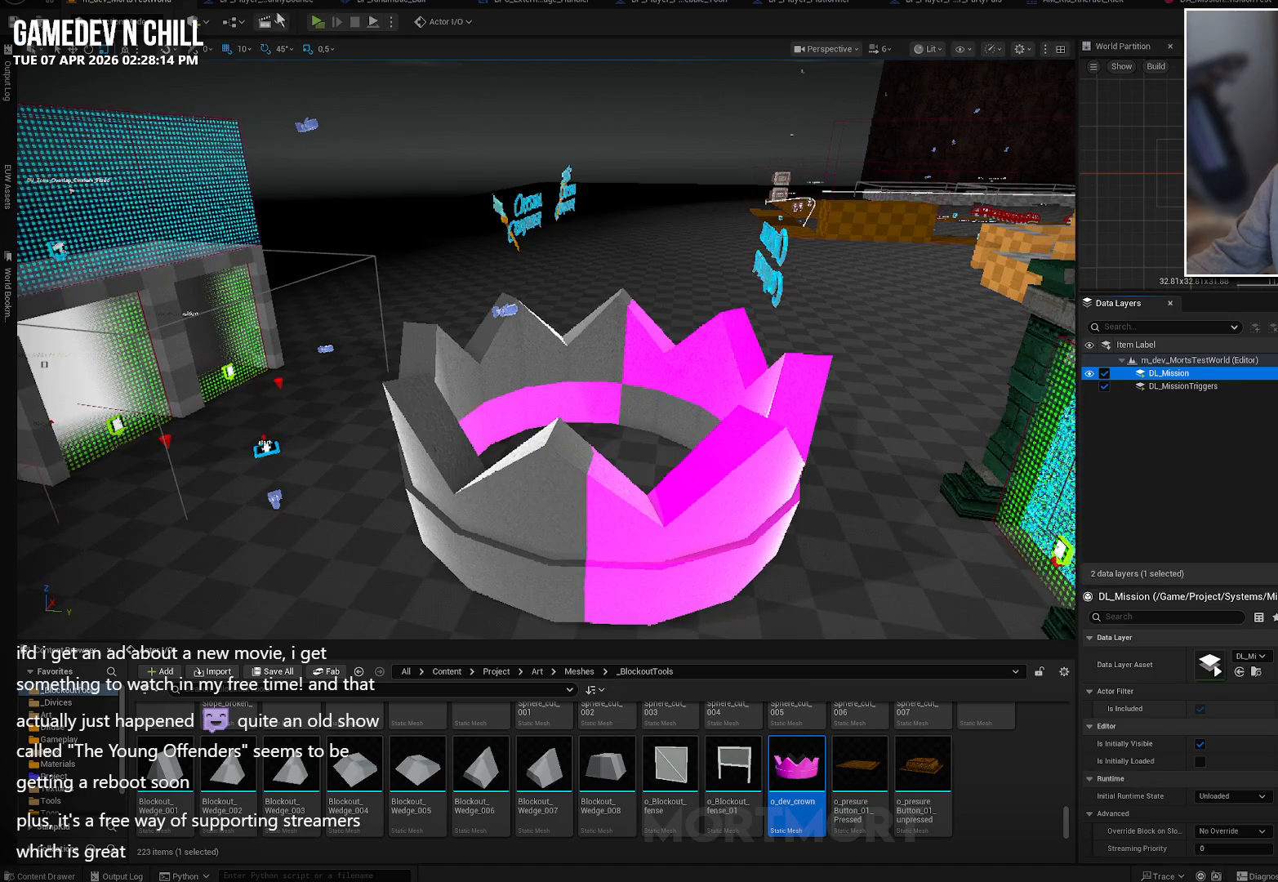
{"buttons": [], "left_stick": "center", "right_stick": "center", "events": []}
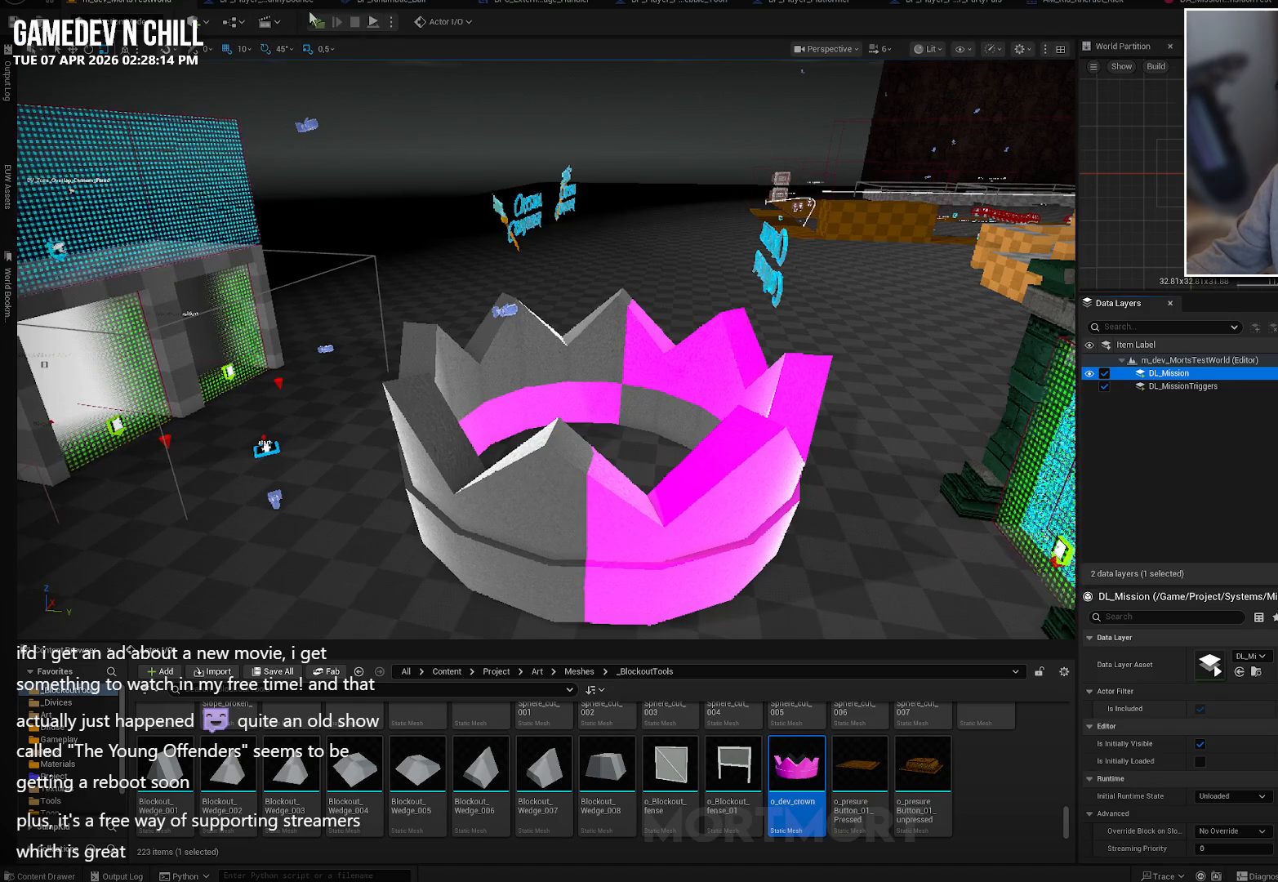
{"buttons": [], "left_stick": "center", "right_stick": "center", "events": []}
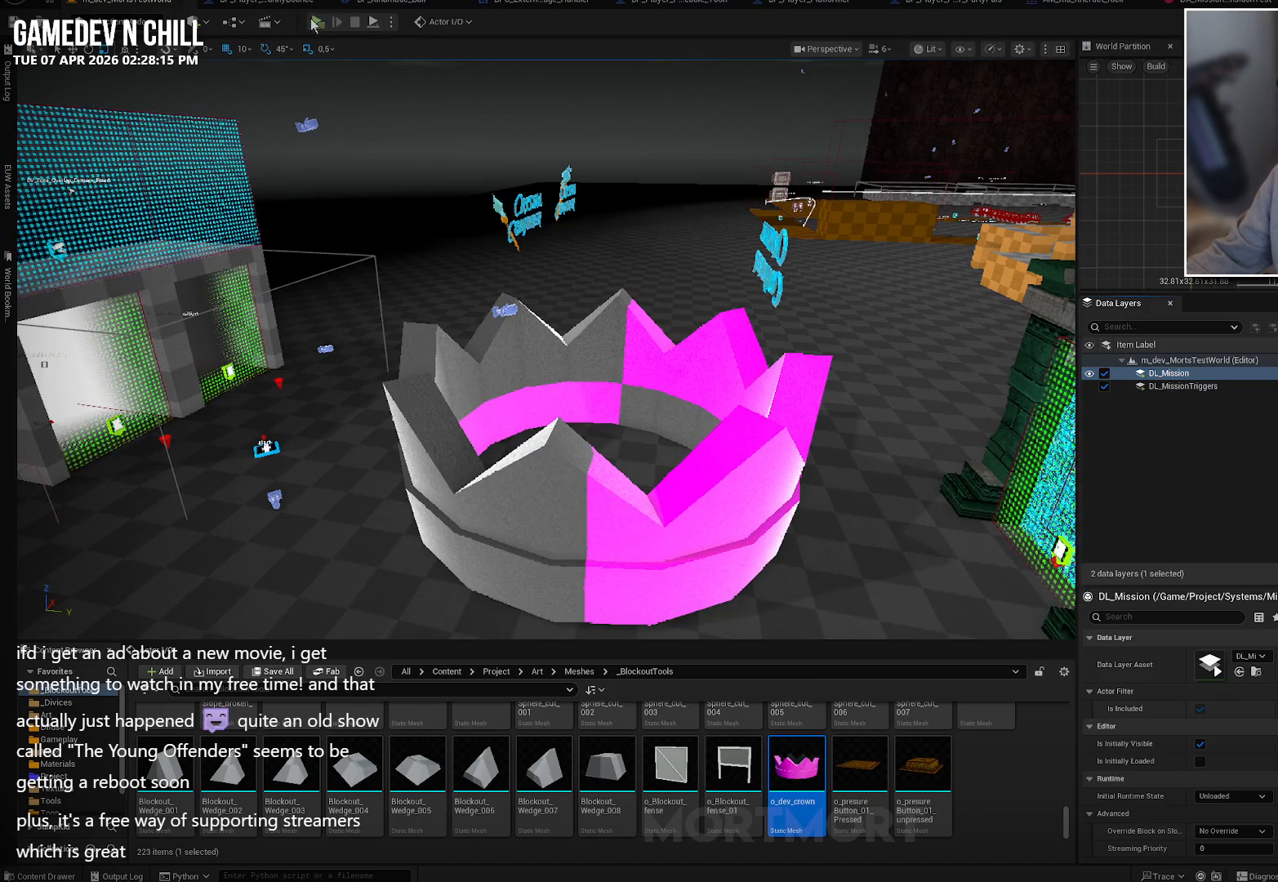
{"buttons": [], "left_stick": "center", "right_stick": "center", "events": []}
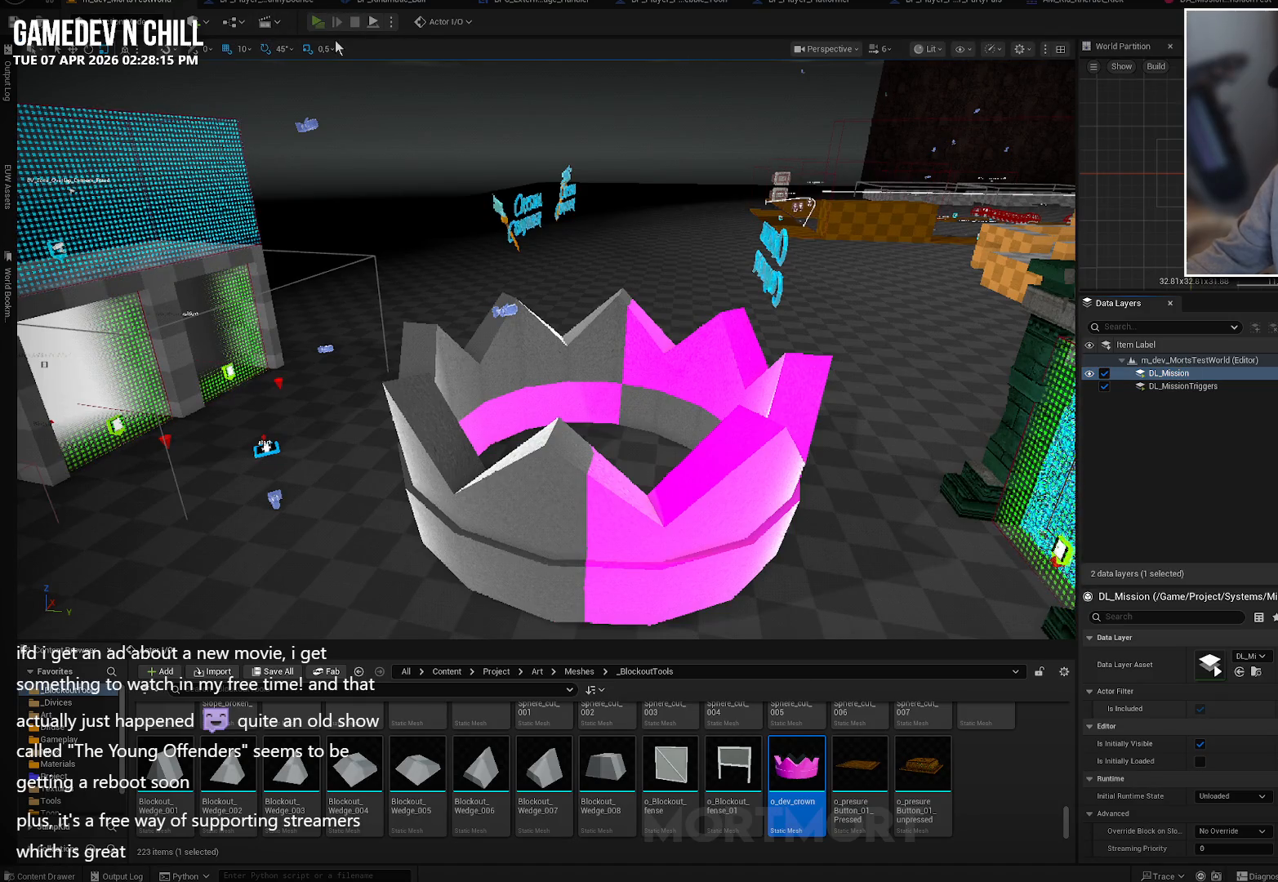
{"buttons": [], "left_stick": "center", "right_stick": "center", "events": []}
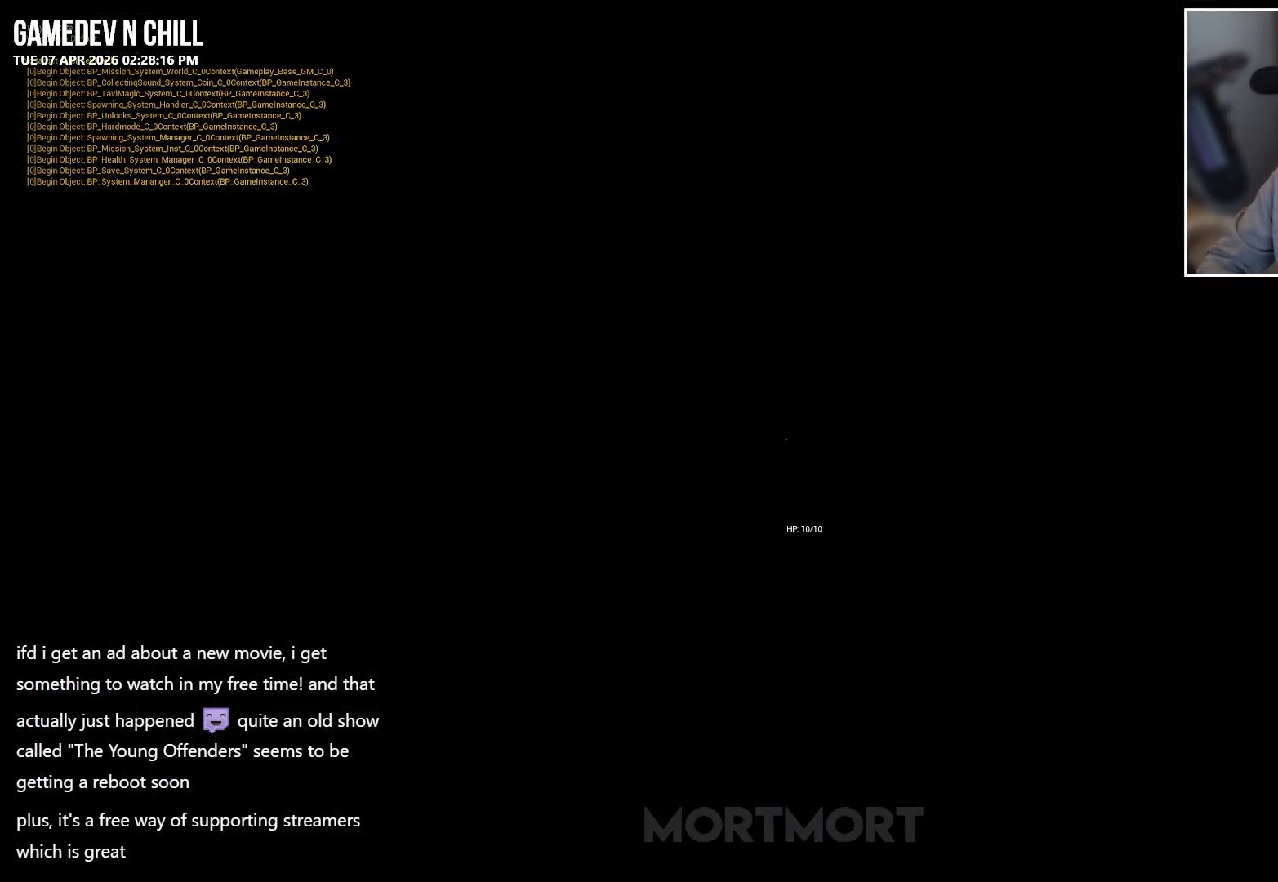
{"buttons": [], "left_stick": "center", "right_stick": "left", "events": [[267, "right_stick", "left"]]}
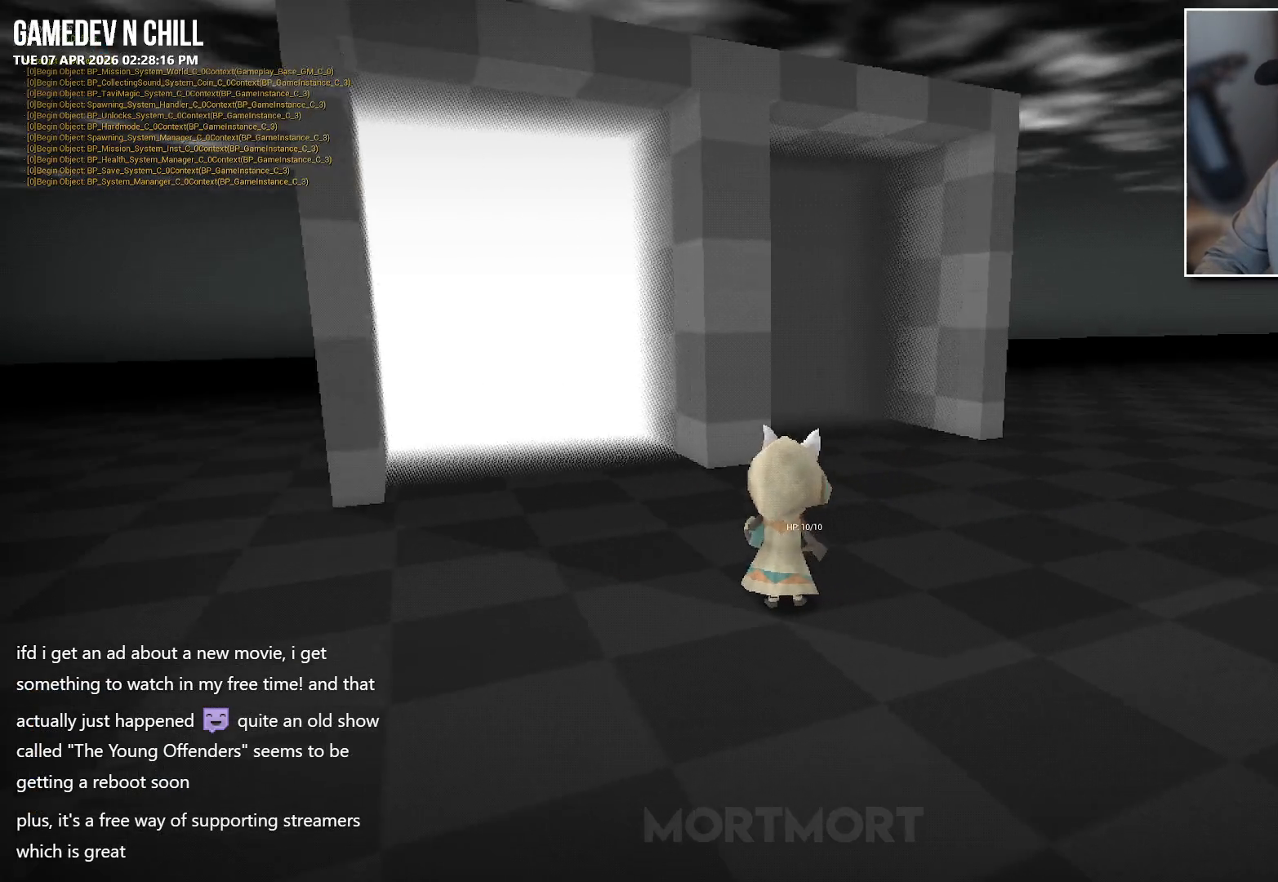
{"buttons": [], "left_stick": "down-left", "right_stick": "left", "events": [[167, "left_stick", "up-left"], [367, "left_stick", "left"], [467, "left_stick", "down-left"]]}
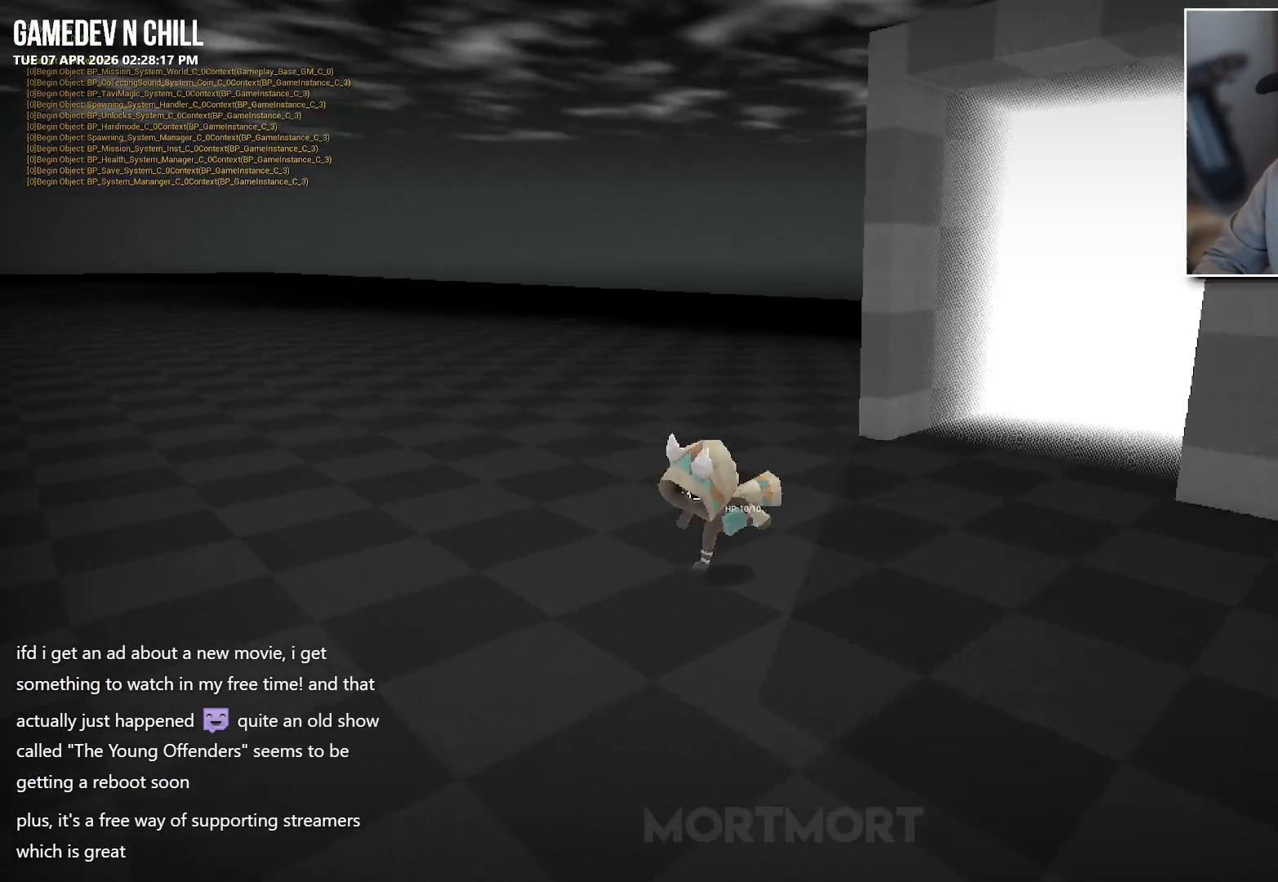
{"buttons": [], "left_stick": "center", "right_stick": "center", "events": [[233, "right_stick", "up-left"], [267, "left_stick", "center"], [350, "right_stick", "center"]]}
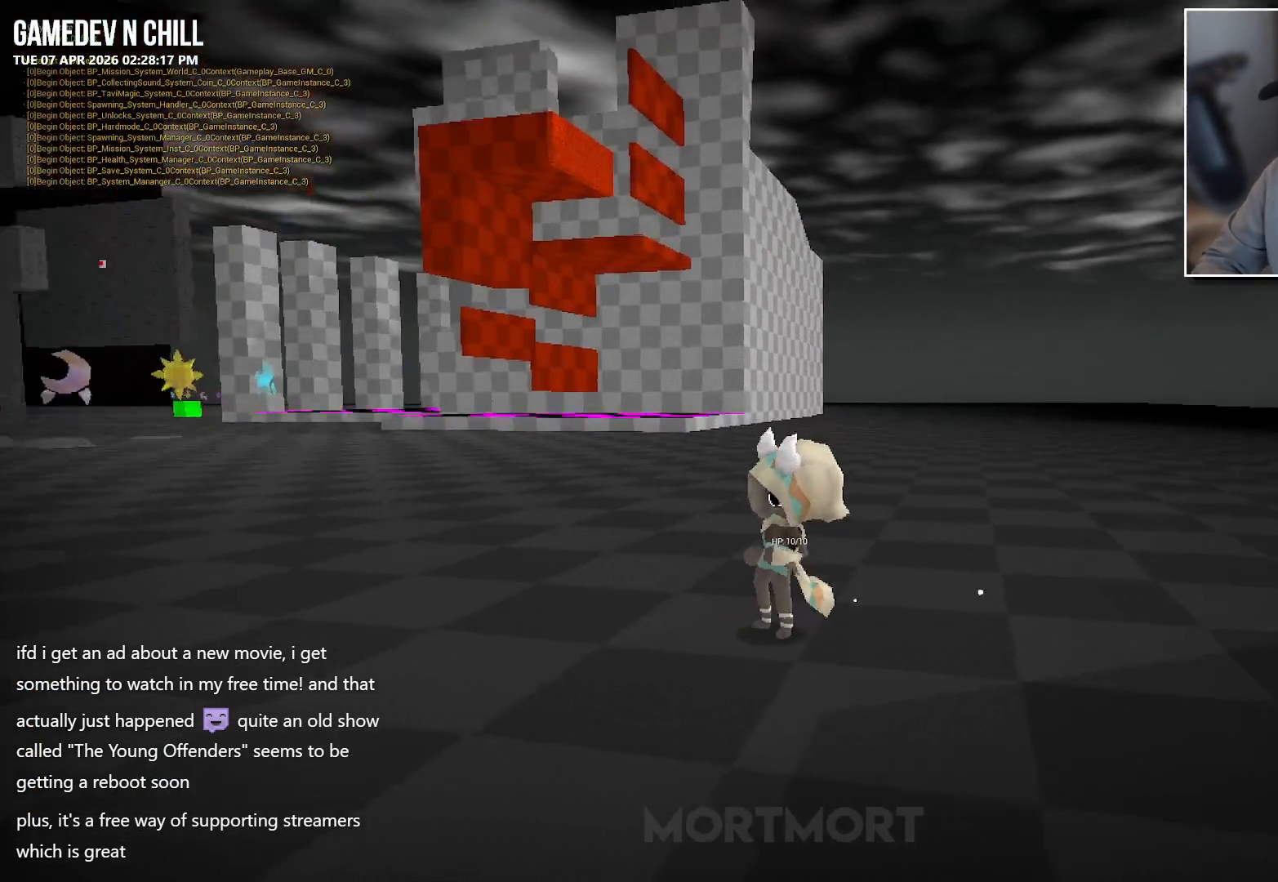
{"buttons": [], "left_stick": "up-right", "right_stick": "center", "events": [[133, "right_stick", "right"], [150, "left_stick", "right"], [500, "left_stick", "up-right"], [500, "right_stick", "center"]]}
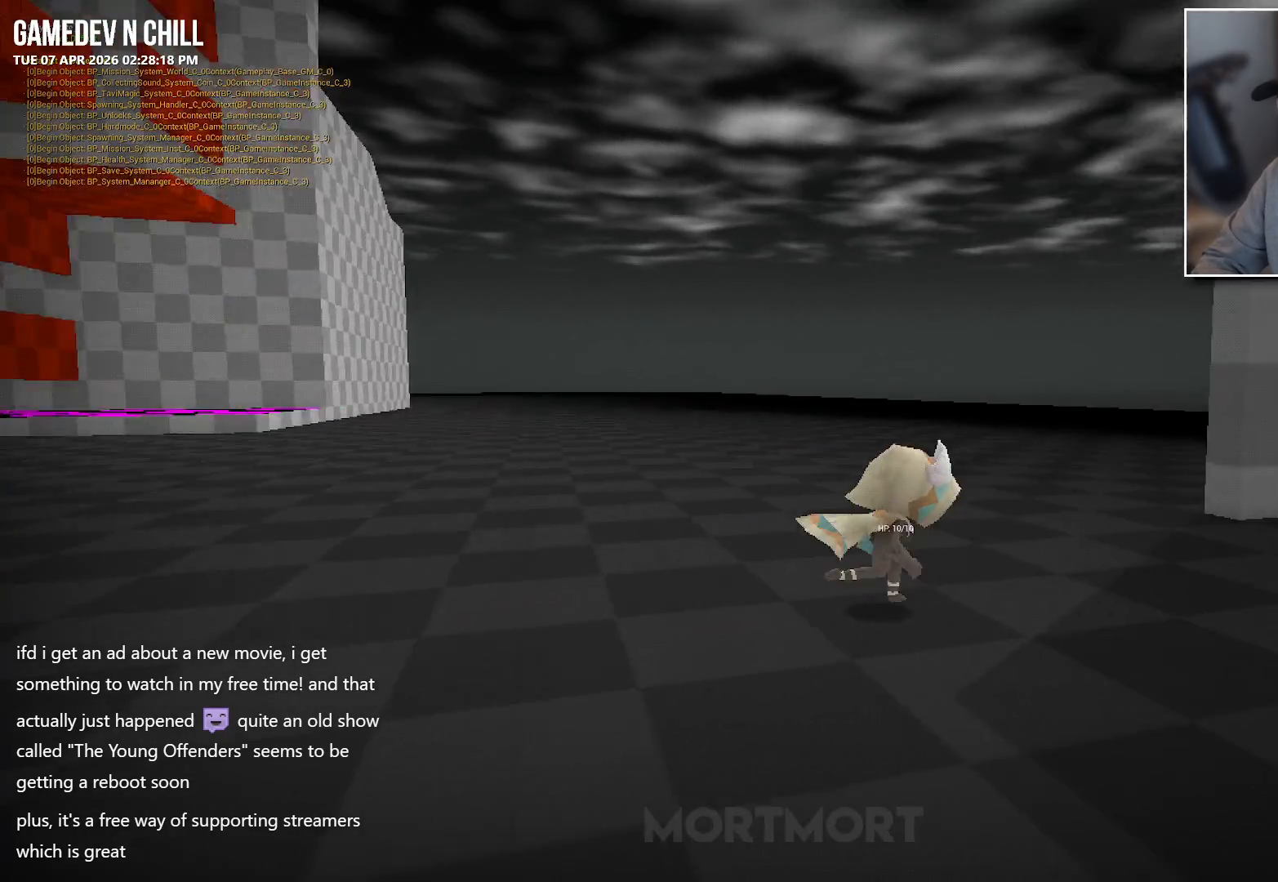
{"buttons": [], "left_stick": "center", "right_stick": "center", "events": [[100, "left_stick", "center"], [183, "left_stick", "down"], [383, "left_stick", "center"]]}
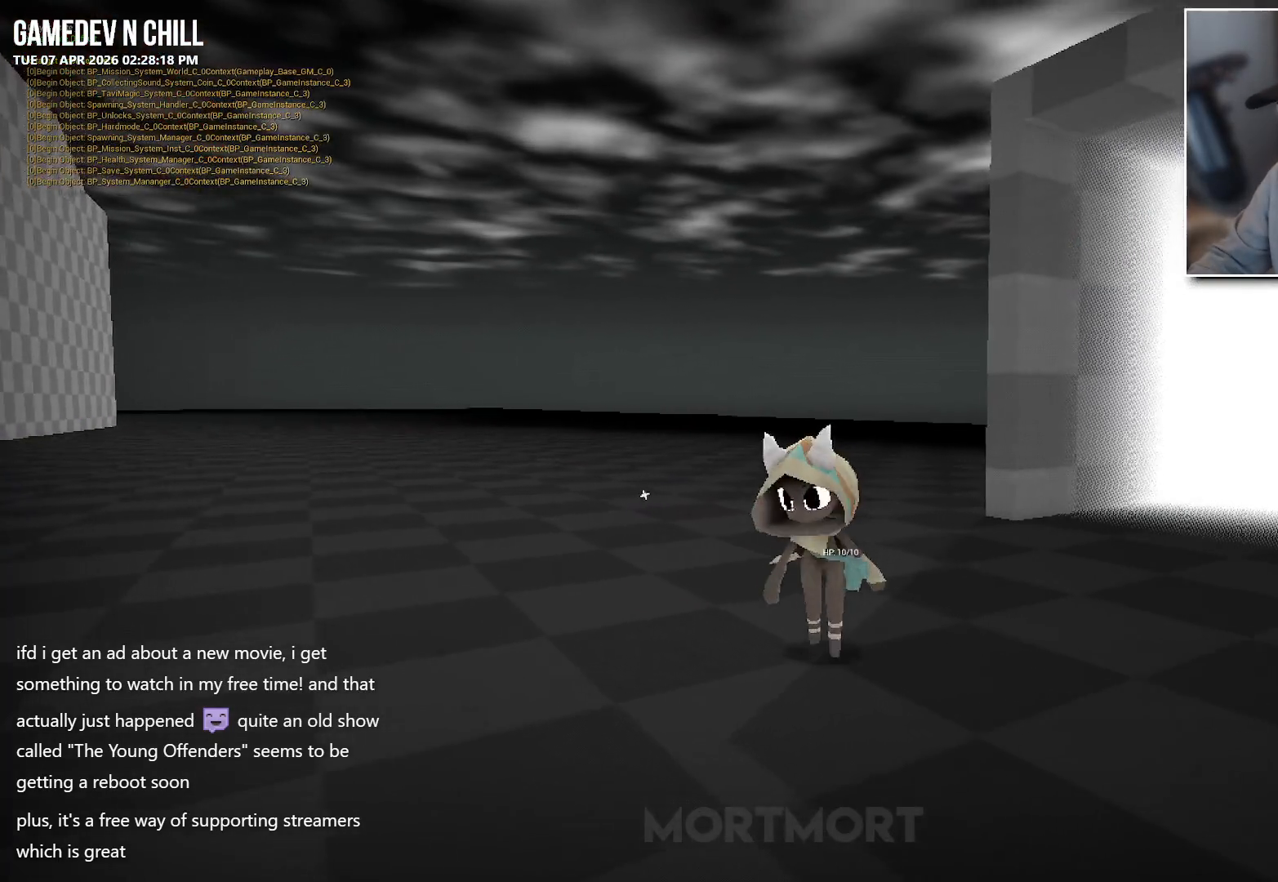
{"buttons": [], "left_stick": "center", "right_stick": "center", "events": []}
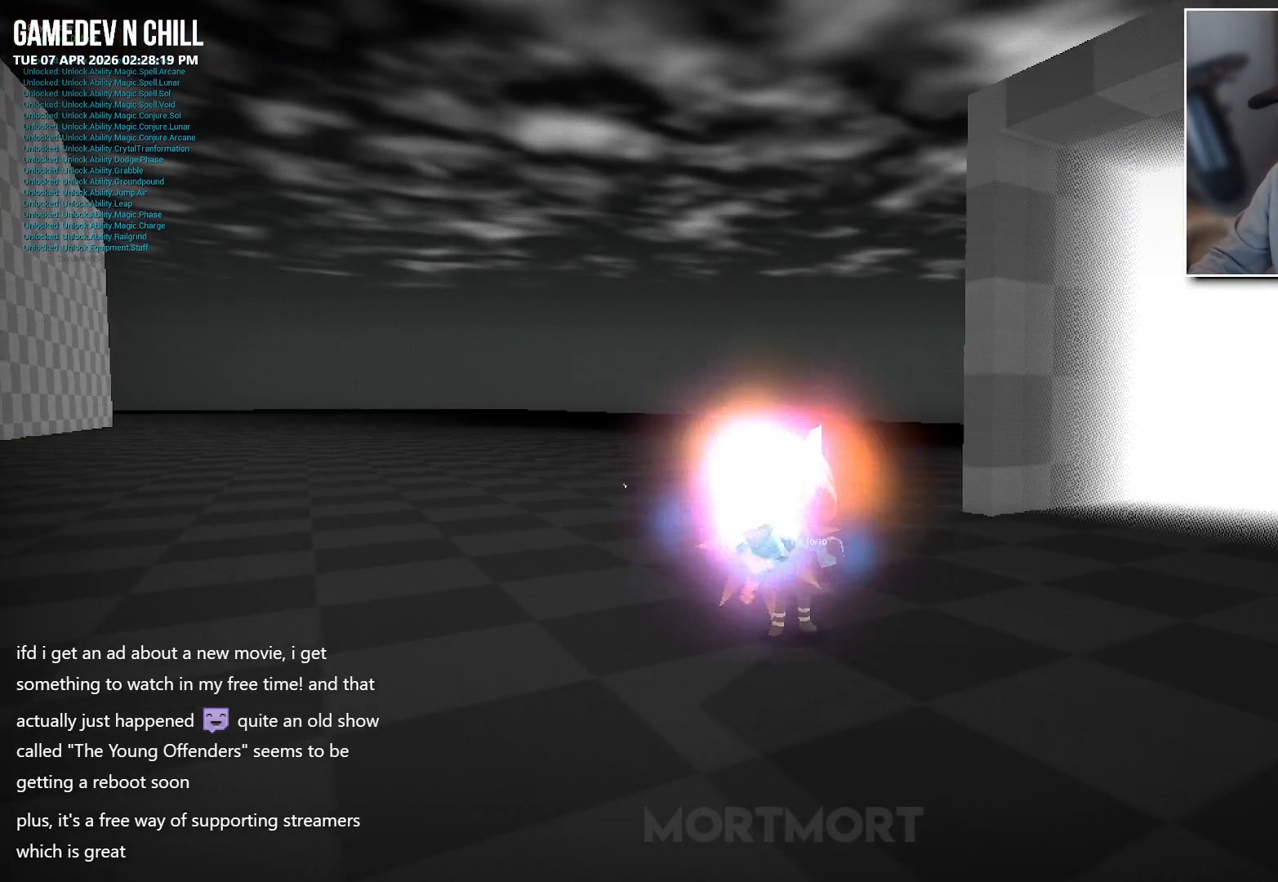
{"buttons": [], "left_stick": "right", "right_stick": "center", "events": [[183, "left_stick", "left"], [400, "left_stick", "up"], [483, "left_stick", "right"]]}
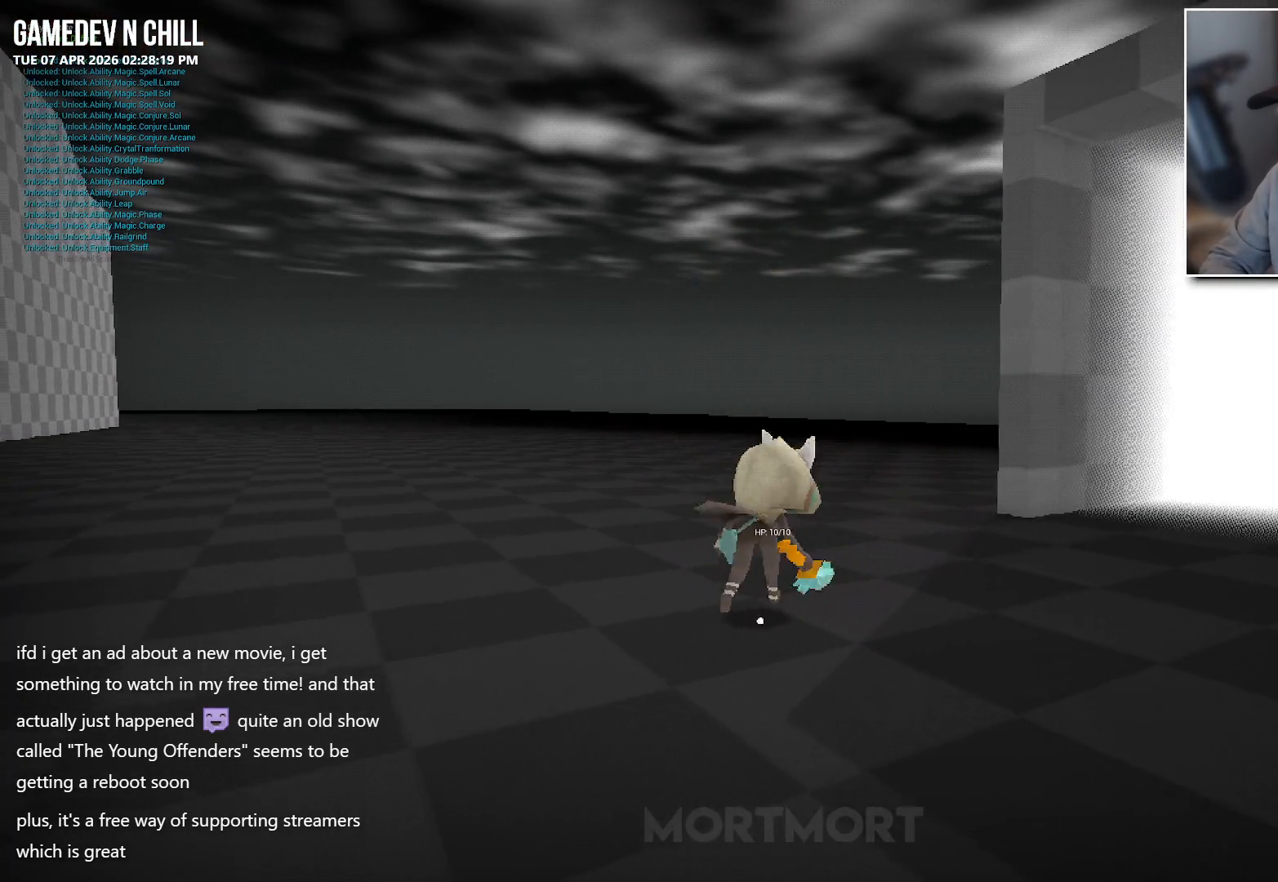
{"buttons": [], "left_stick": "up", "right_stick": "right", "events": [[50, "B", "down"], [200, "B", "up"], [217, "left_stick", "up"], [400, "right_stick", "right"]]}